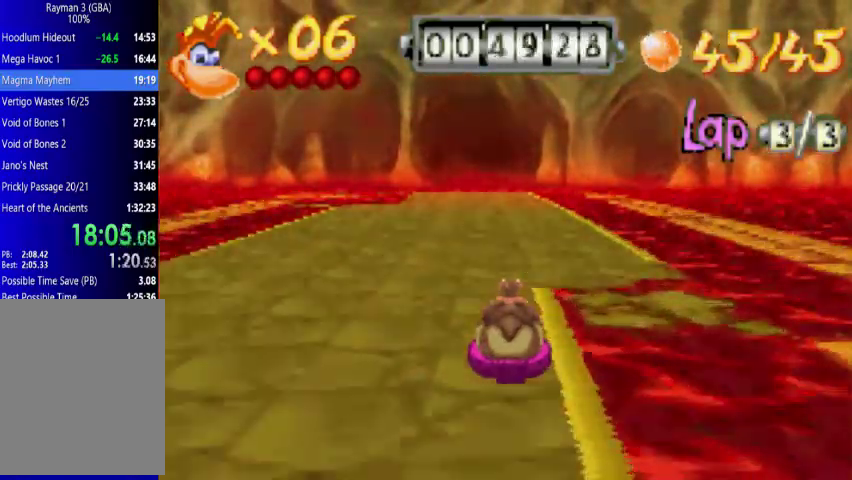
Gameplay with a controller (Xbox layout); each line is a JSON object with the inputs held at the frame after it. "events" lists button and stick changes between this image and that frame as [ms after this image, input, new state], when the widget could be followed in between. Not read: L3 R3 left_stick right_stick.
{"buttons": ["A"], "events": []}
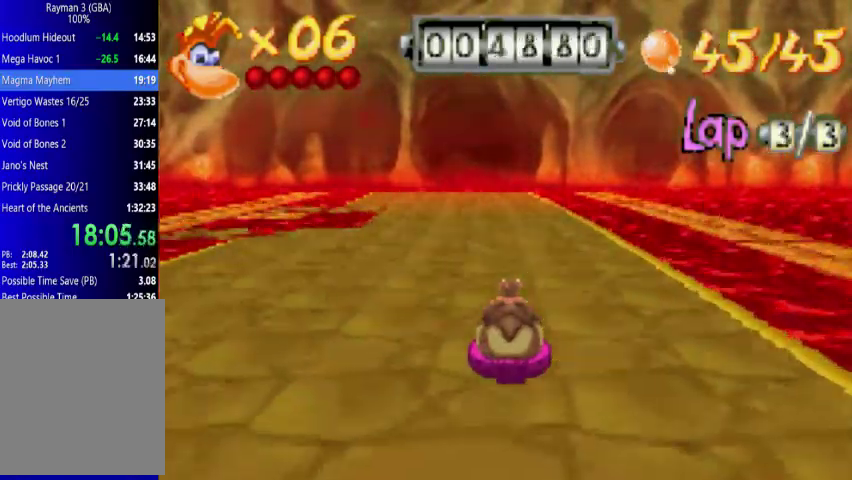
{"buttons": ["A"], "events": []}
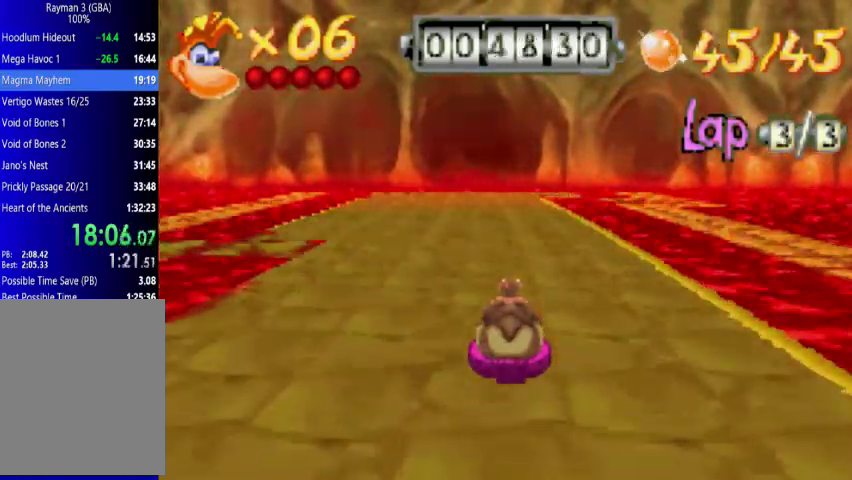
{"buttons": ["A"], "events": []}
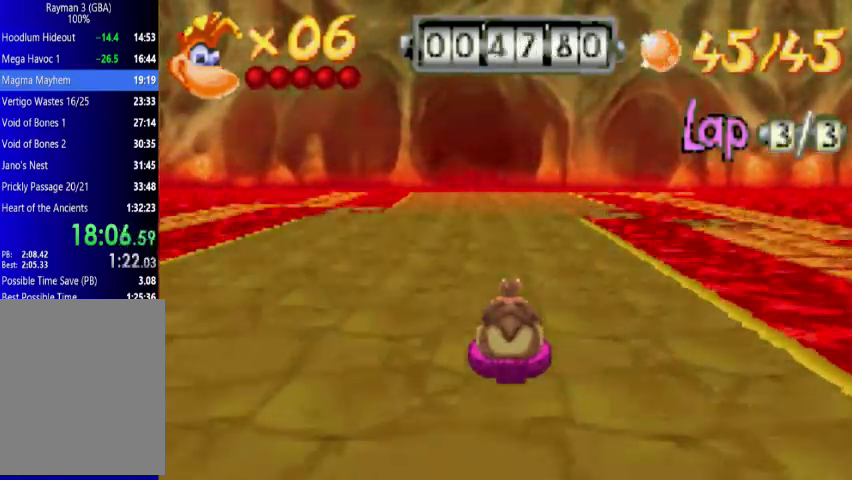
{"buttons": ["A"], "events": []}
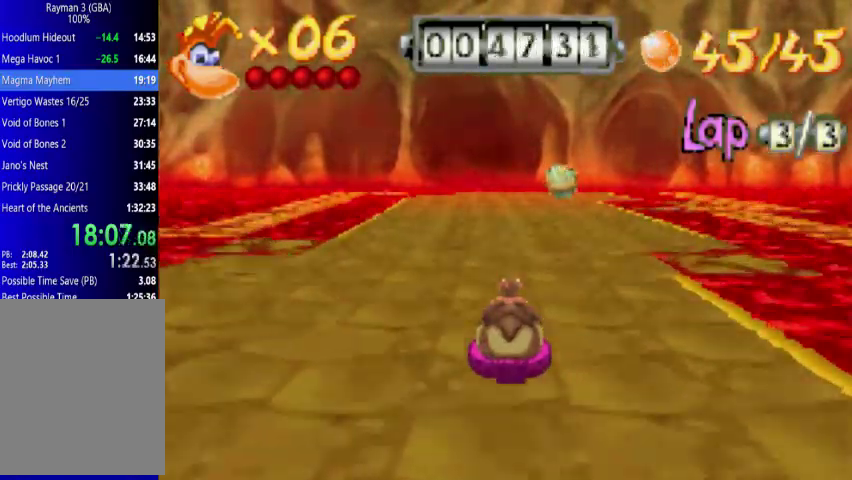
{"buttons": ["A"], "events": []}
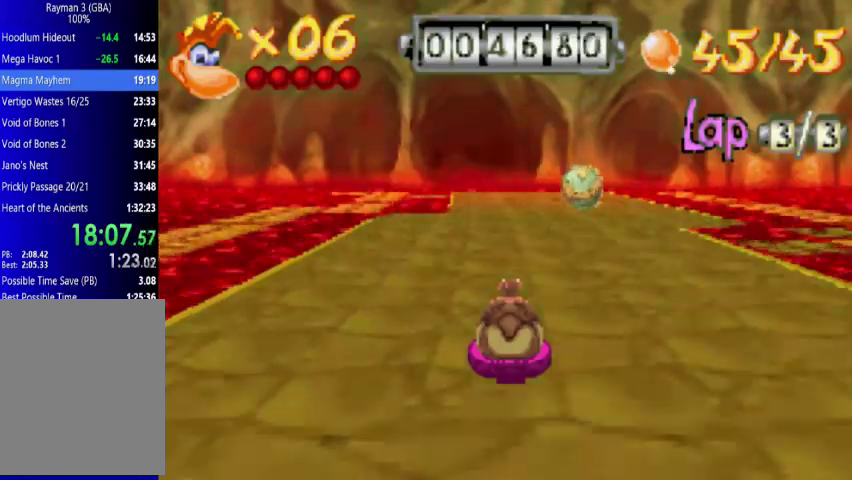
{"buttons": ["A"], "events": []}
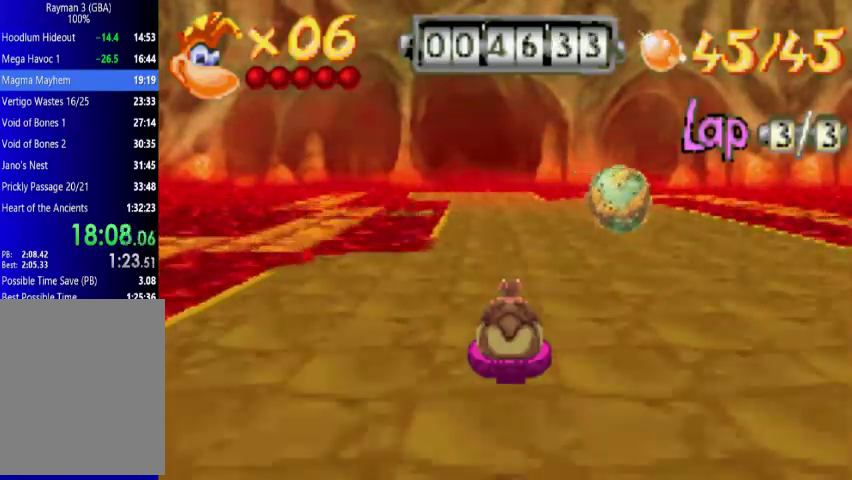
{"buttons": ["A"], "events": []}
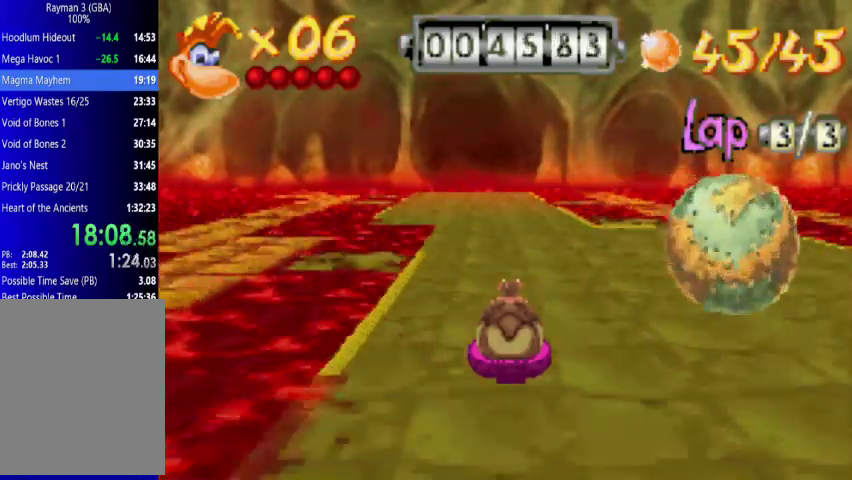
{"buttons": ["A"], "events": []}
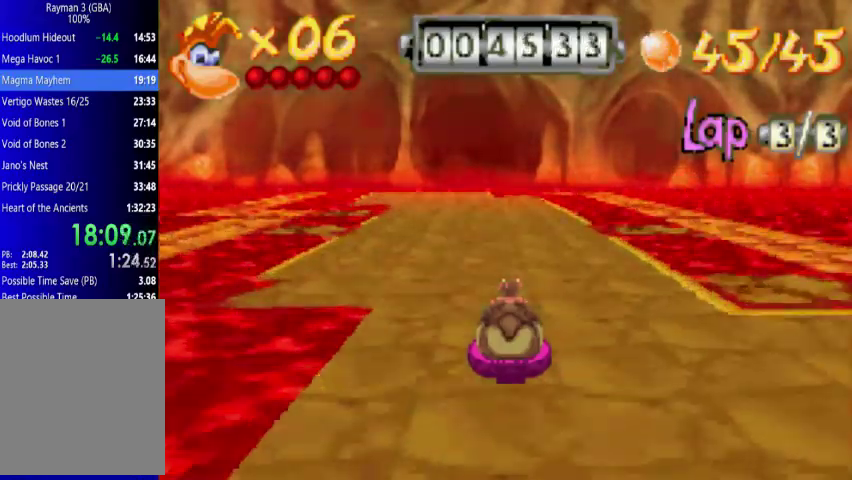
{"buttons": ["A"], "events": []}
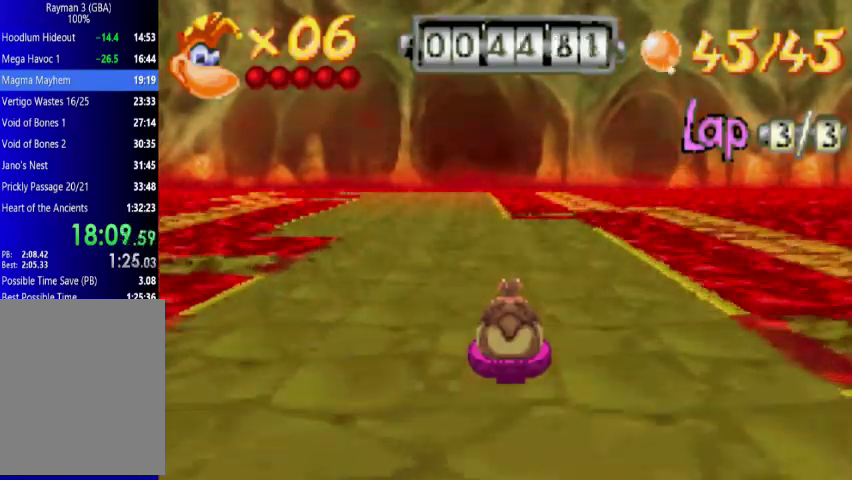
{"buttons": ["A"], "events": []}
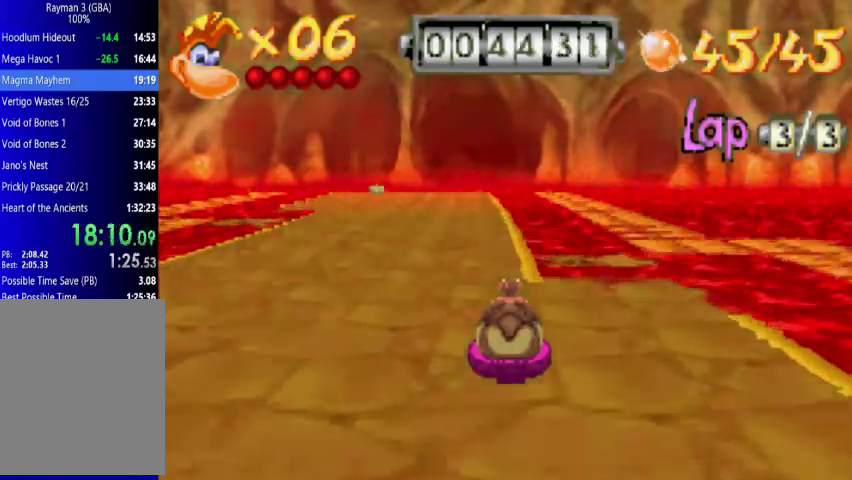
{"buttons": ["A"], "events": []}
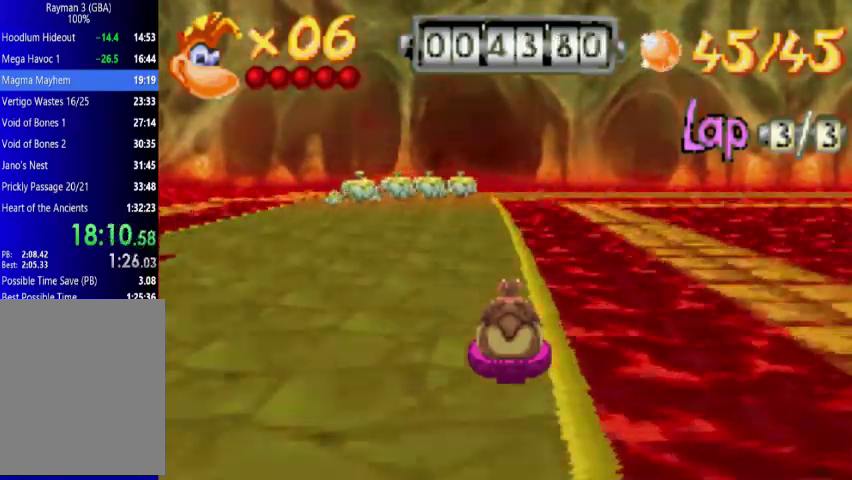
{"buttons": ["A"], "events": [[267, "L1", "down"], [367, "L1", "up"]]}
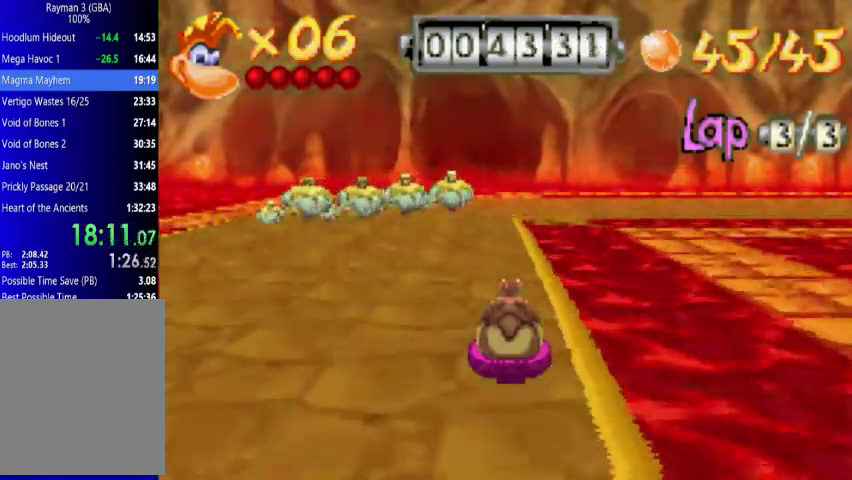
{"buttons": ["A", "R1", "DPAD_RIGHT"], "events": [[300, "DPAD_RIGHT", "down"], [333, "R1", "down"]]}
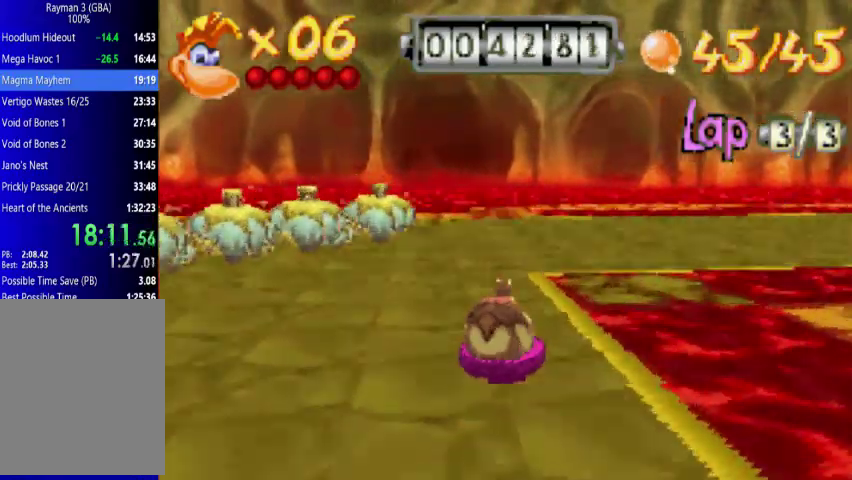
{"buttons": ["A", "R1"], "events": [[300, "DPAD_RIGHT", "up"]]}
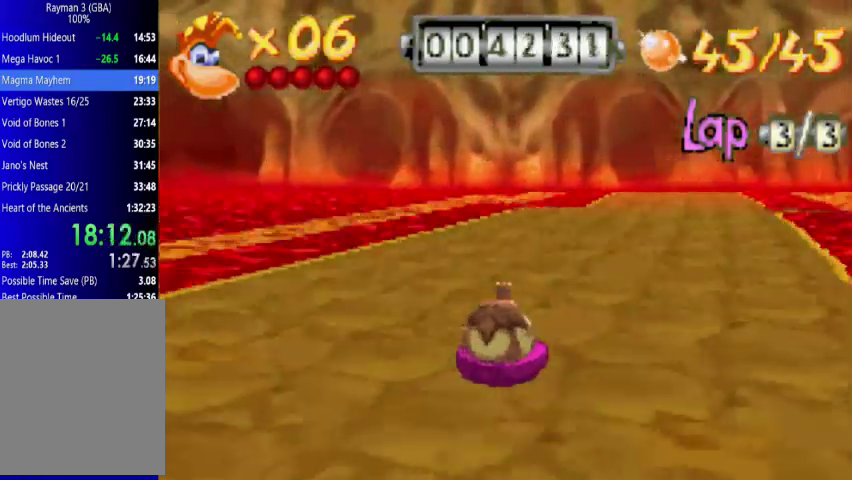
{"buttons": ["A", "R1"], "events": []}
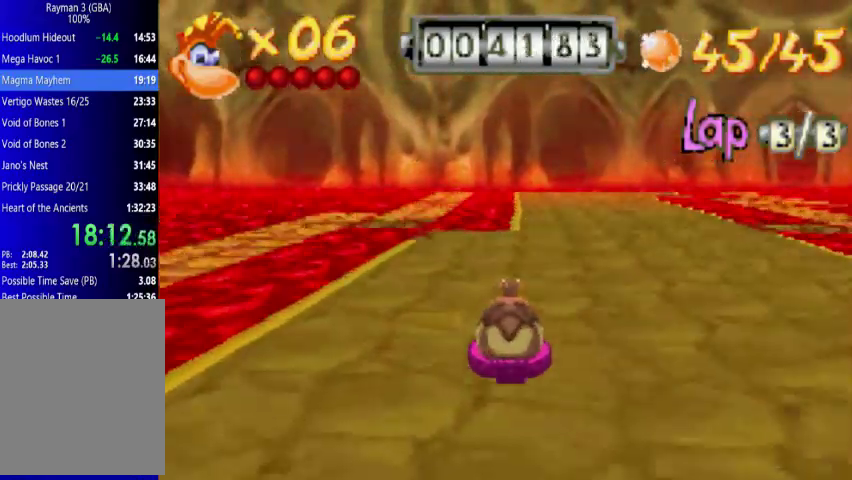
{"buttons": ["A"], "events": [[367, "R1", "up"]]}
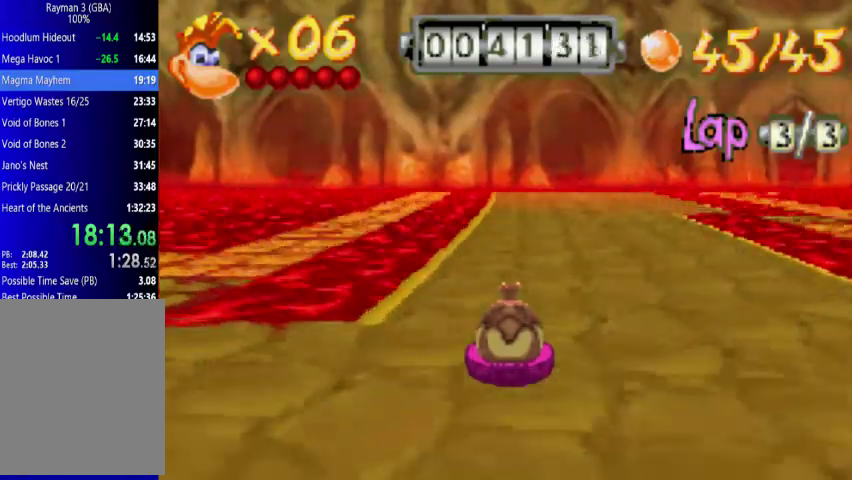
{"buttons": ["A"], "events": []}
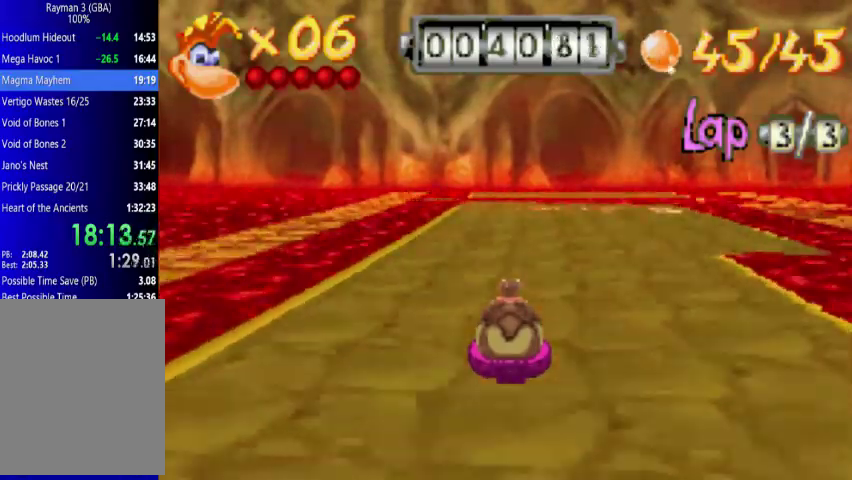
{"buttons": ["A", "R1"], "events": [[367, "R1", "down"]]}
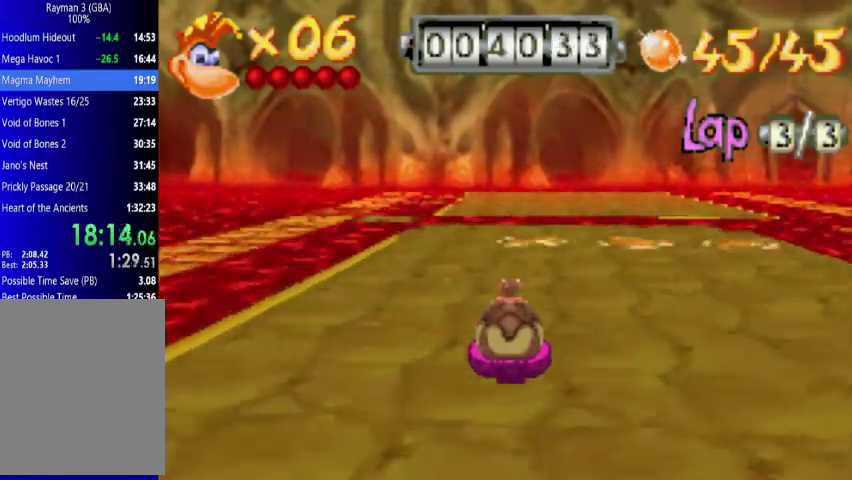
{"buttons": ["A"], "events": [[133, "R1", "up"]]}
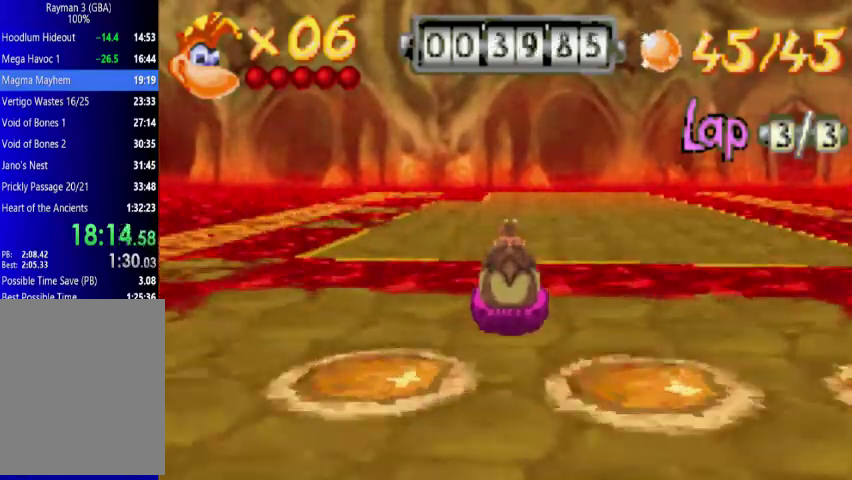
{"buttons": ["A"], "events": []}
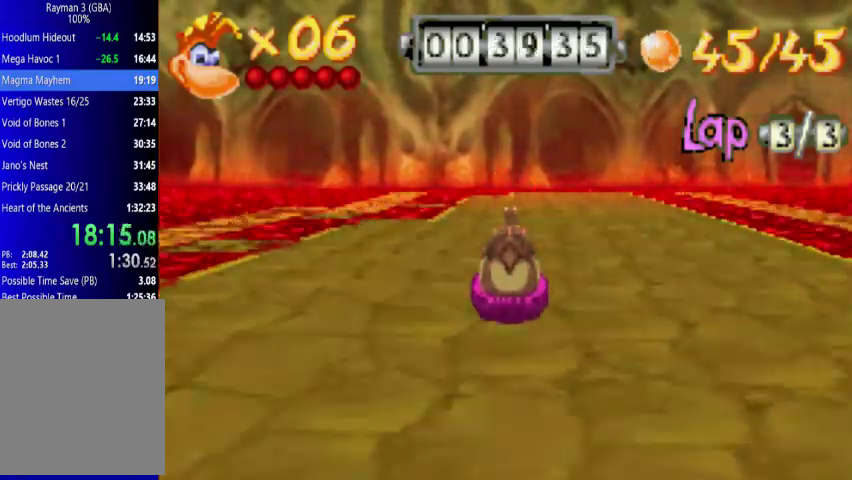
{"buttons": ["A"], "events": []}
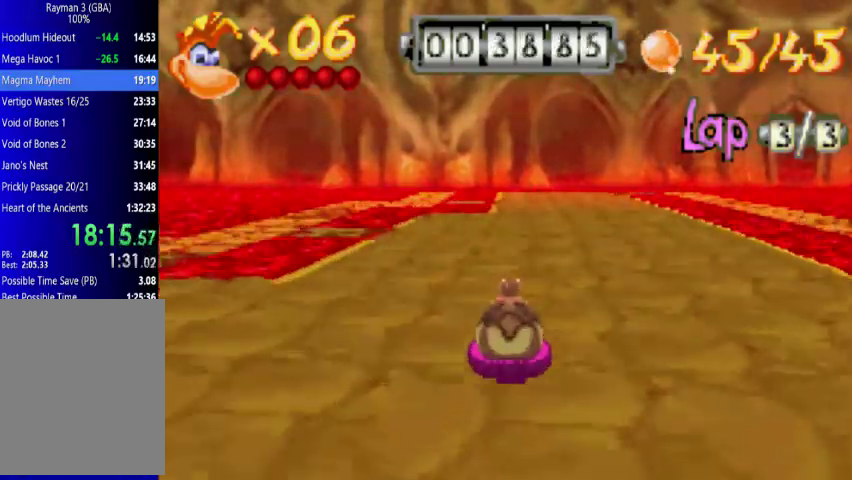
{"buttons": ["A"], "events": [[300, "DPAD_RIGHT", "down"], [367, "DPAD_RIGHT", "up"]]}
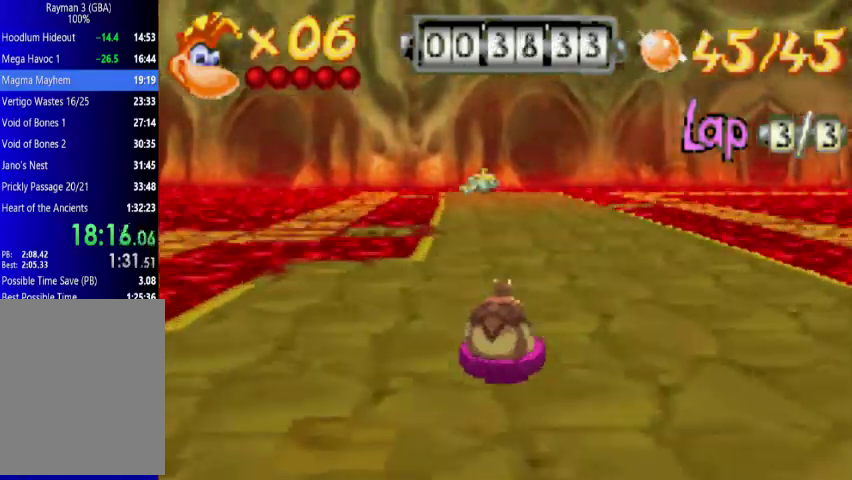
{"buttons": ["A"], "events": []}
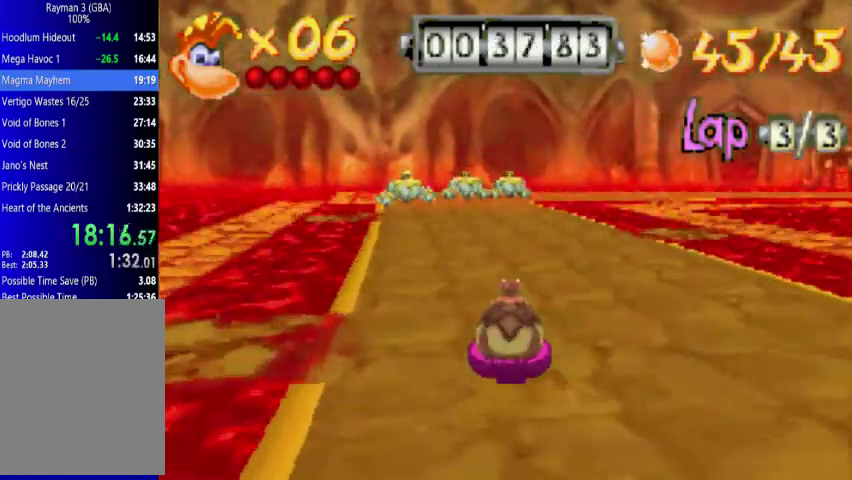
{"buttons": ["A"], "events": []}
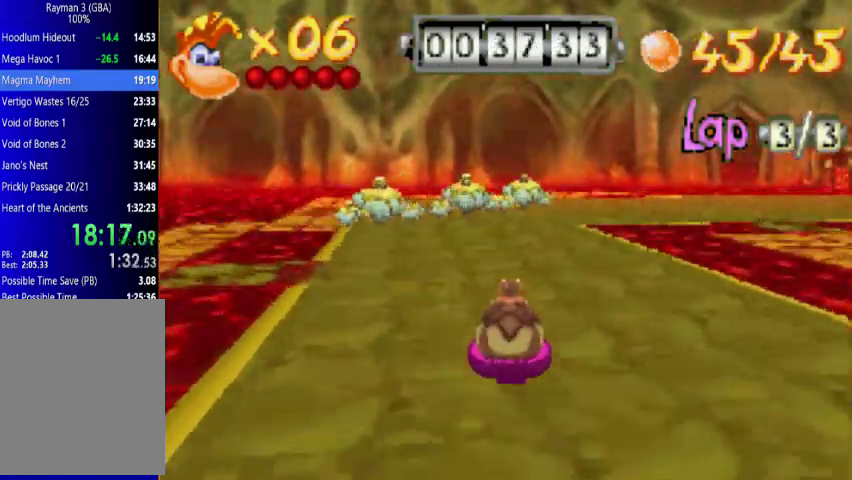
{"buttons": ["A", "R1", "DPAD_RIGHT"], "events": [[133, "R1", "down"], [200, "DPAD_RIGHT", "down"]]}
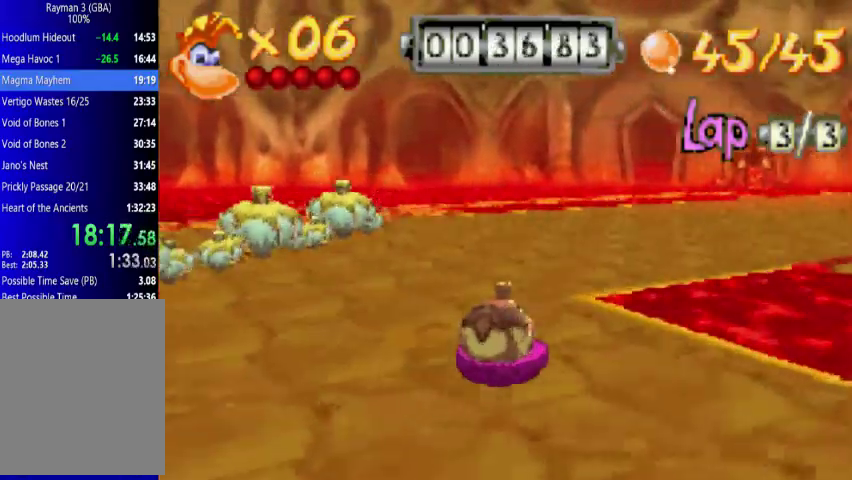
{"buttons": ["A", "R1"], "events": [[267, "DPAD_RIGHT", "up"]]}
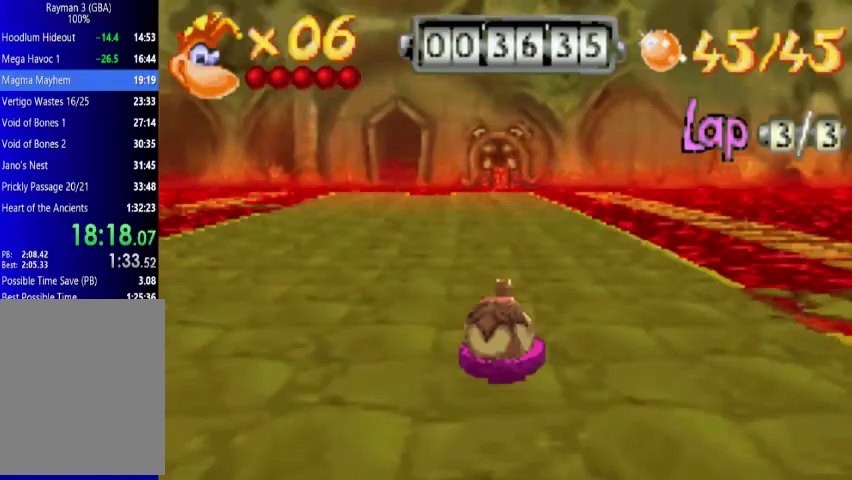
{"buttons": ["A"], "events": [[67, "R1", "up"], [200, "DPAD_LEFT", "down"], [267, "DPAD_LEFT", "up"]]}
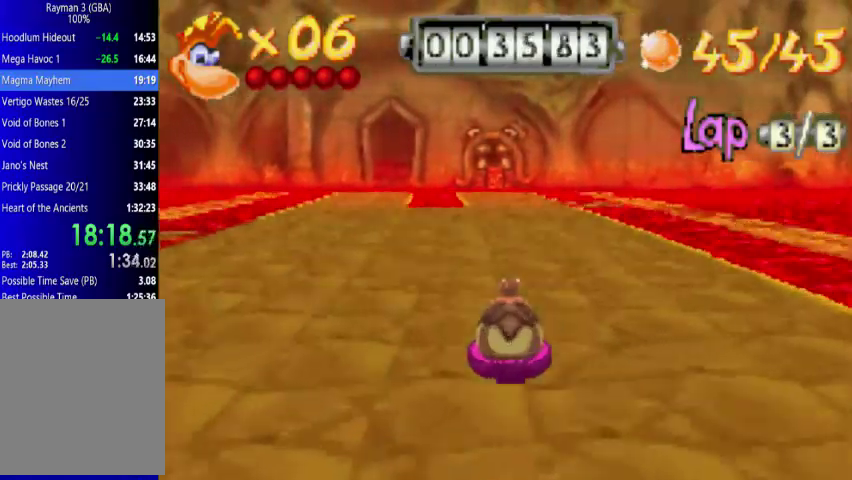
{"buttons": ["A"], "events": []}
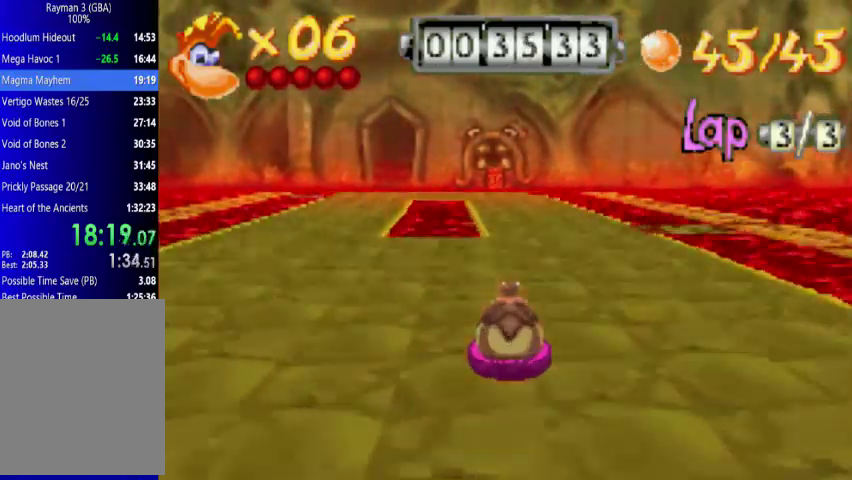
{"buttons": ["A"], "events": [[367, "R1", "down"], [433, "R1", "up"]]}
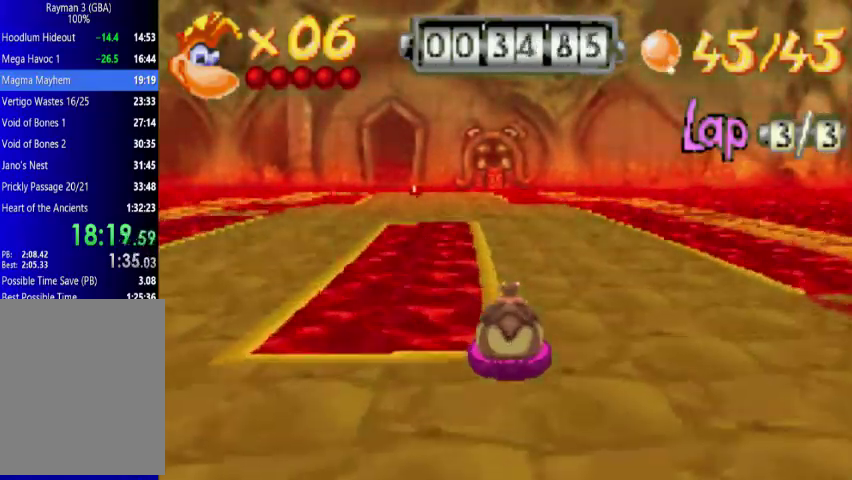
{"buttons": ["A", "L1"], "events": [[133, "L1", "down"], [200, "L1", "up"], [500, "L1", "down"]]}